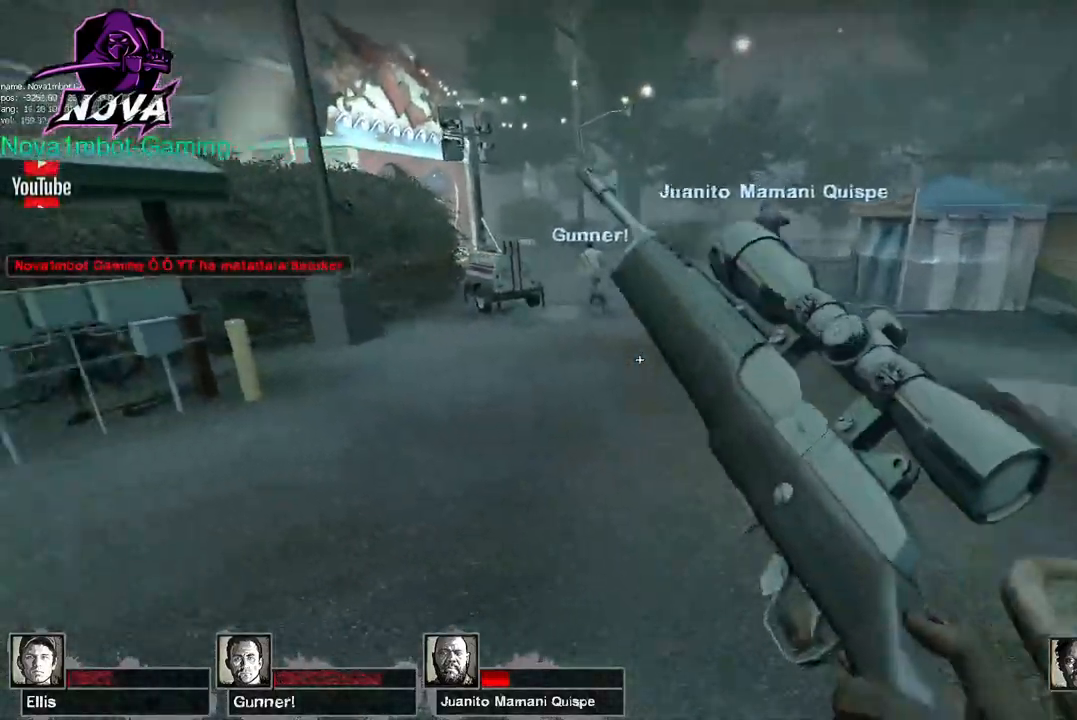
Gameplay with keyboard and mouse; each line is a JSON object with the keys and mouse buttons held at the frame after it. "events" lists presses ("down") and releases ("up") of "1", "2", "3", "4", "5", "a", "alt", "c", "caps_lock", "ctrl", "d", "e", "f", "g", "q", "r", "s", "shift", "space", "t", "tab", "v", "w", "x", "z", "mouse_left", "mouse_wheel" and "mouse_right" between this image and that frame as [ms after this image, input, new state], when the widget could be followed in between. "mouse_left", "mouse_wheel", "mouse_right" = the "left", "wheel", "right" buttons of the "mouse" list. No other keys are recorded. "wheel" means that the mouse wheel is clicked or scrolled. Not read: mouse_move.
{"keys": ["d"], "mouse": [], "events": [[234, "d", "down"], [234, "space", "down"], [284, "a", "up"], [367, "space", "up"]]}
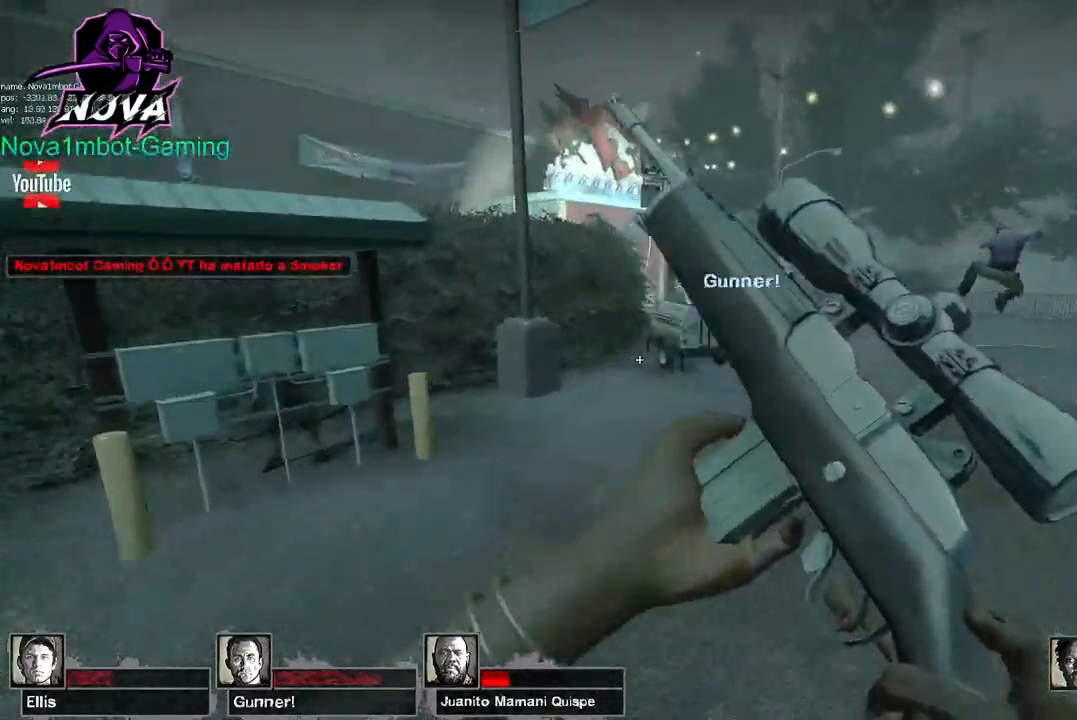
{"keys": ["a", "space"], "mouse": [], "events": [[384, "a", "down"], [384, "space", "down"], [434, "d", "up"]]}
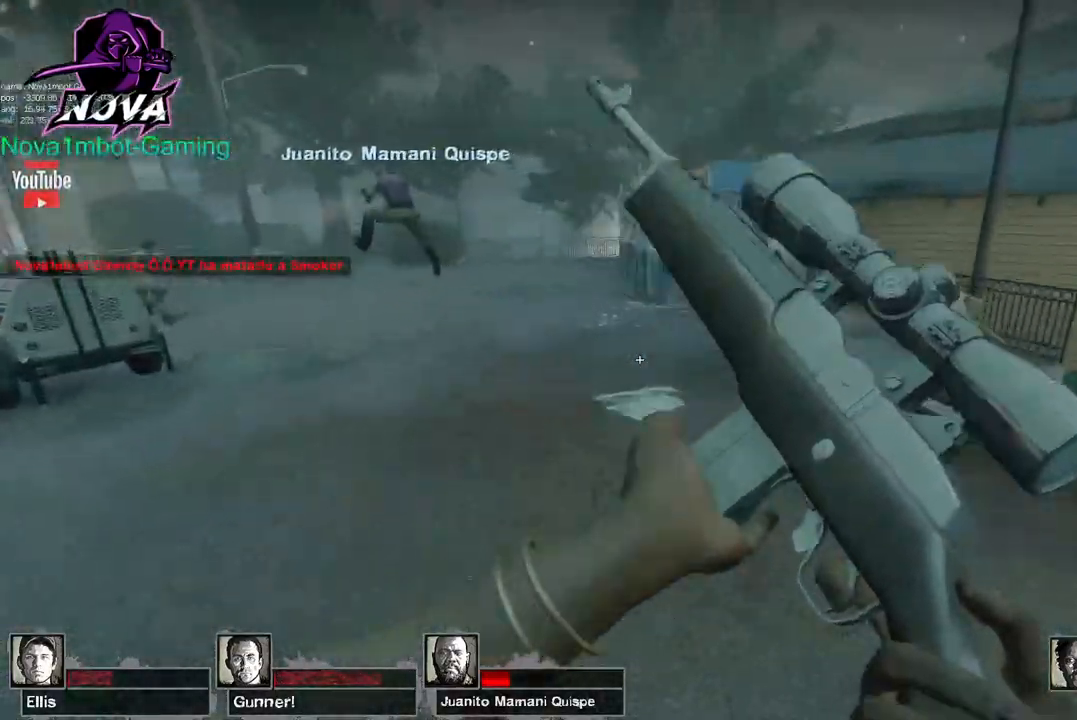
{"keys": ["a"], "mouse": [], "events": [[34, "space", "up"]]}
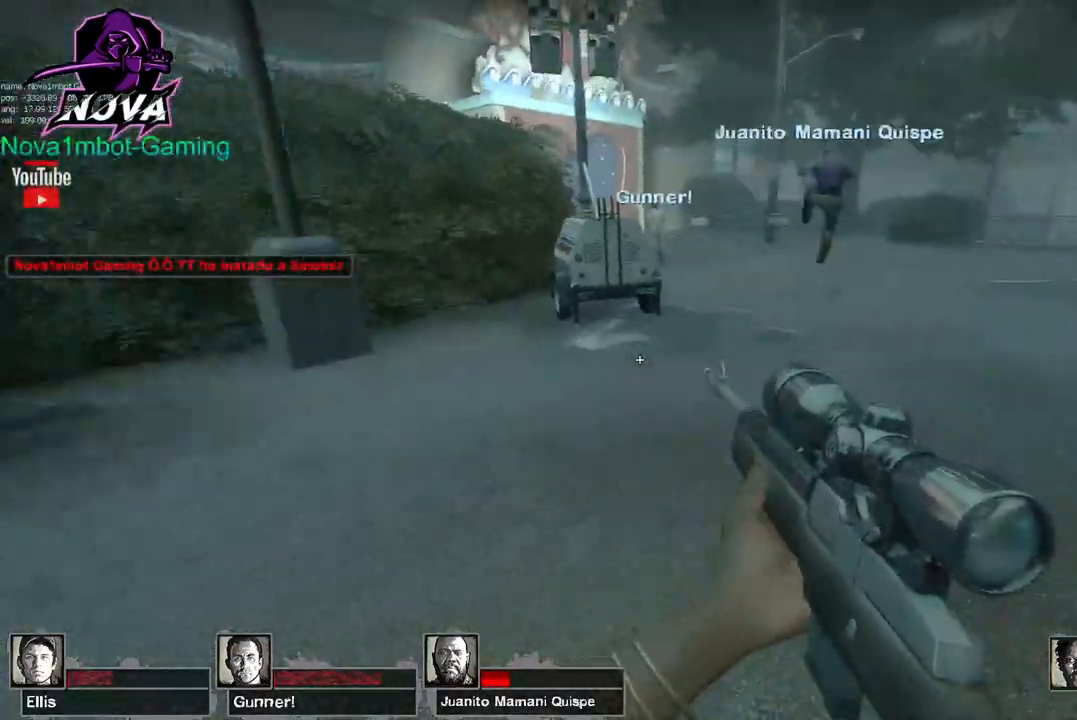
{"keys": ["d"], "mouse": [], "events": [[50, "d", "down"], [50, "space", "down"], [100, "a", "up"], [184, "space", "up"]]}
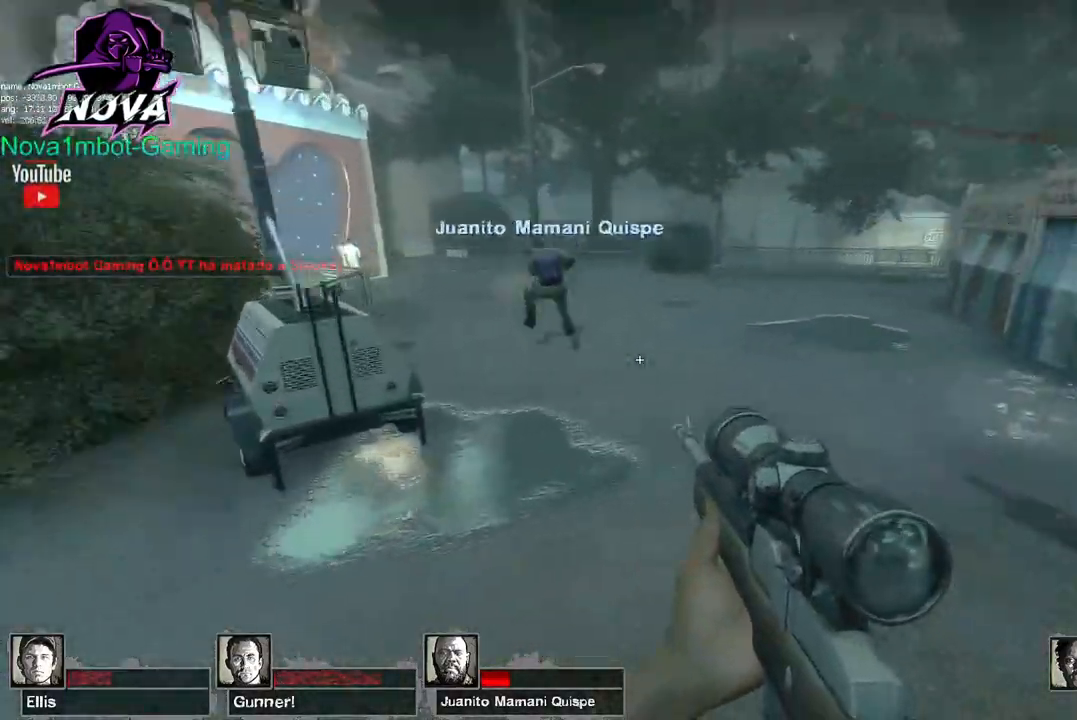
{"keys": ["a"], "mouse": [], "events": [[200, "a", "down"], [200, "space", "down"], [250, "d", "up"], [300, "space", "up"]]}
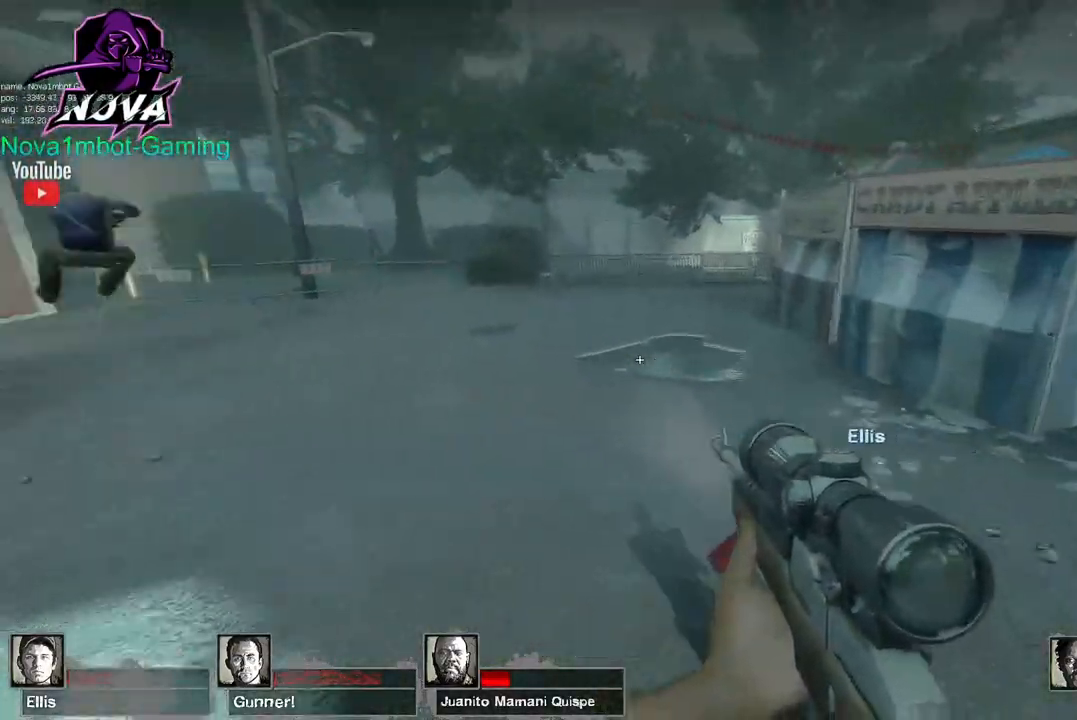
{"keys": ["d"], "mouse": [], "events": [[317, "d", "down"], [317, "space", "down"], [350, "a", "up"], [450, "space", "up"]]}
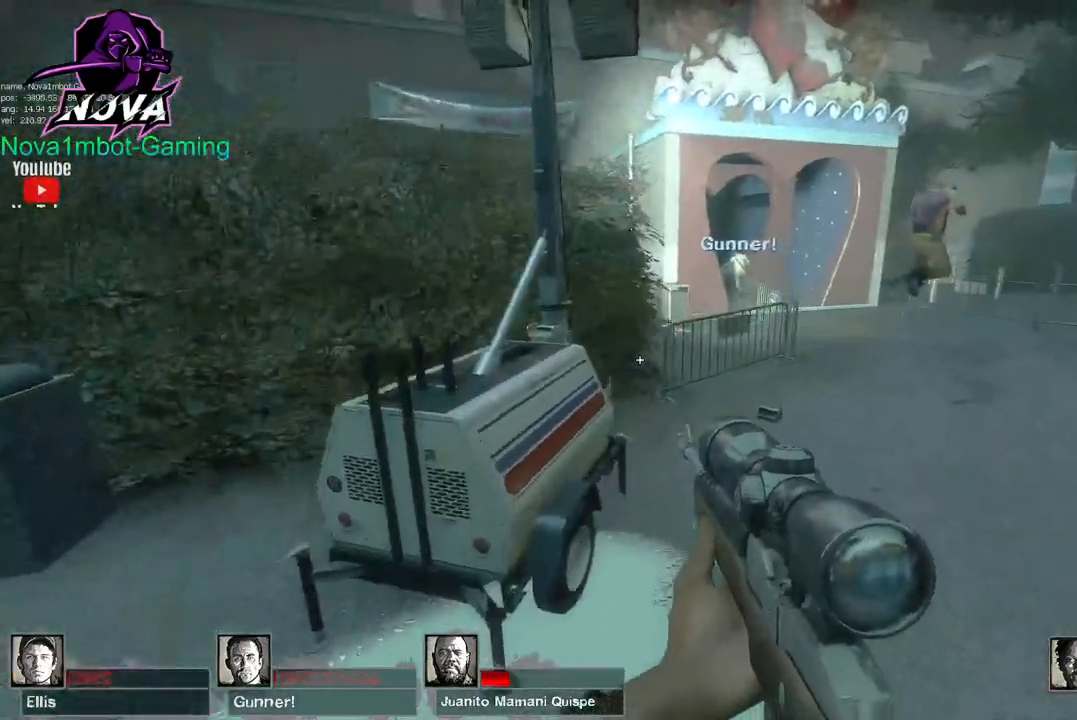
{"keys": ["a", "d", "space"], "mouse": [], "events": [[467, "a", "down"], [467, "space", "down"]]}
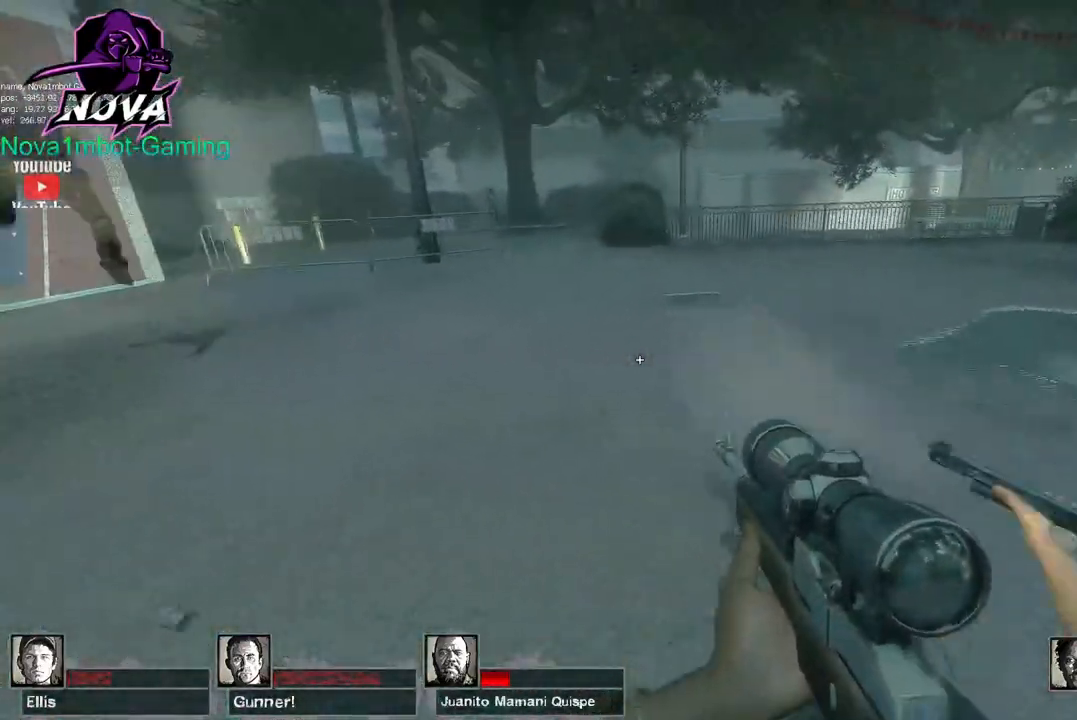
{"keys": ["a"], "mouse": [], "events": [[17, "d", "up"], [67, "space", "up"]]}
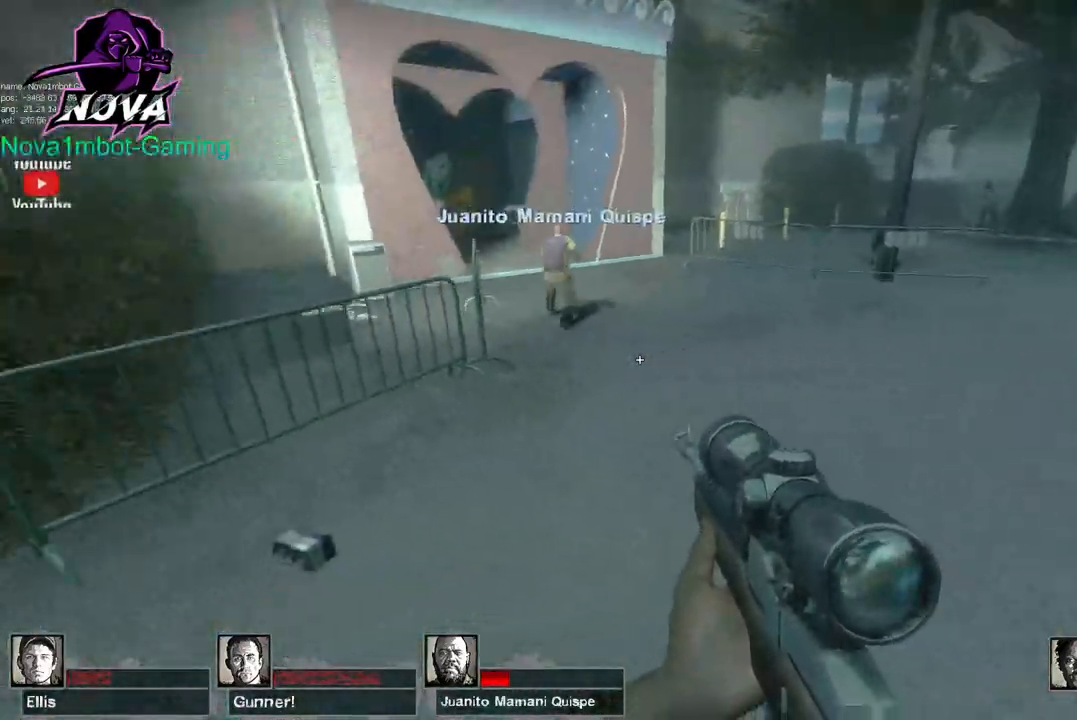
{"keys": ["d"], "mouse": [], "events": [[117, "a", "up"], [117, "d", "down"], [117, "space", "down"], [267, "space", "up"]]}
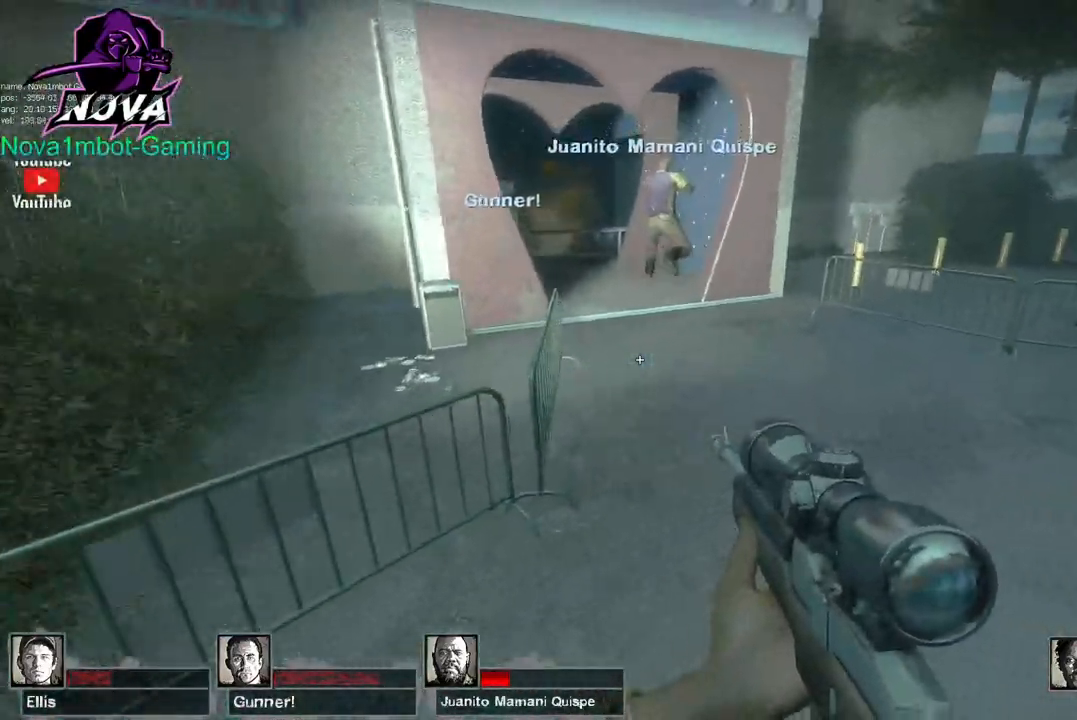
{"keys": ["a"], "mouse": [], "events": [[234, "a", "down"], [234, "space", "down"], [284, "d", "up"], [417, "space", "up"]]}
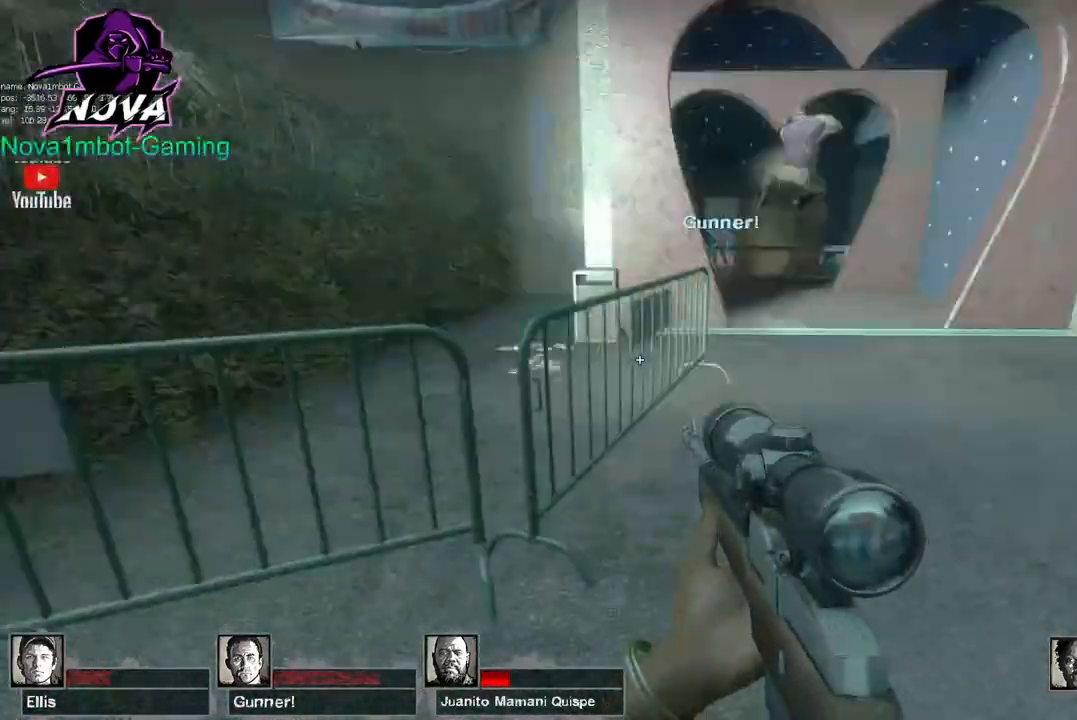
{"keys": ["s"], "mouse": [], "events": [[17, "a", "up"], [117, "s", "down"]]}
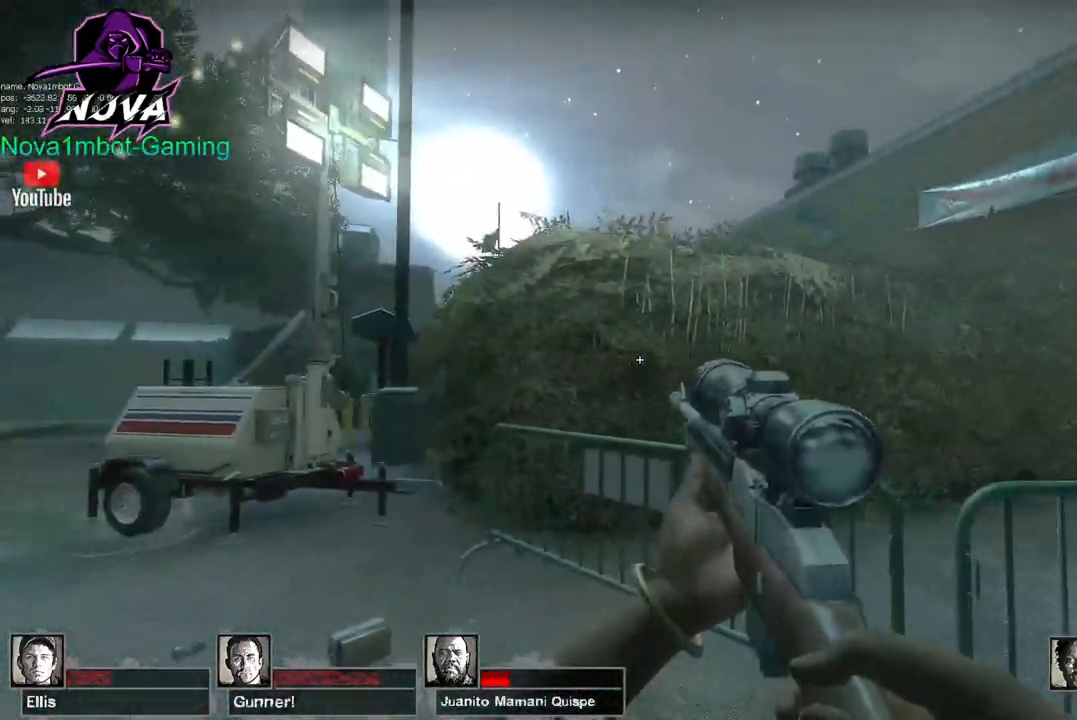
{"keys": ["a"], "mouse": [], "events": [[400, "s", "up"], [500, "a", "down"]]}
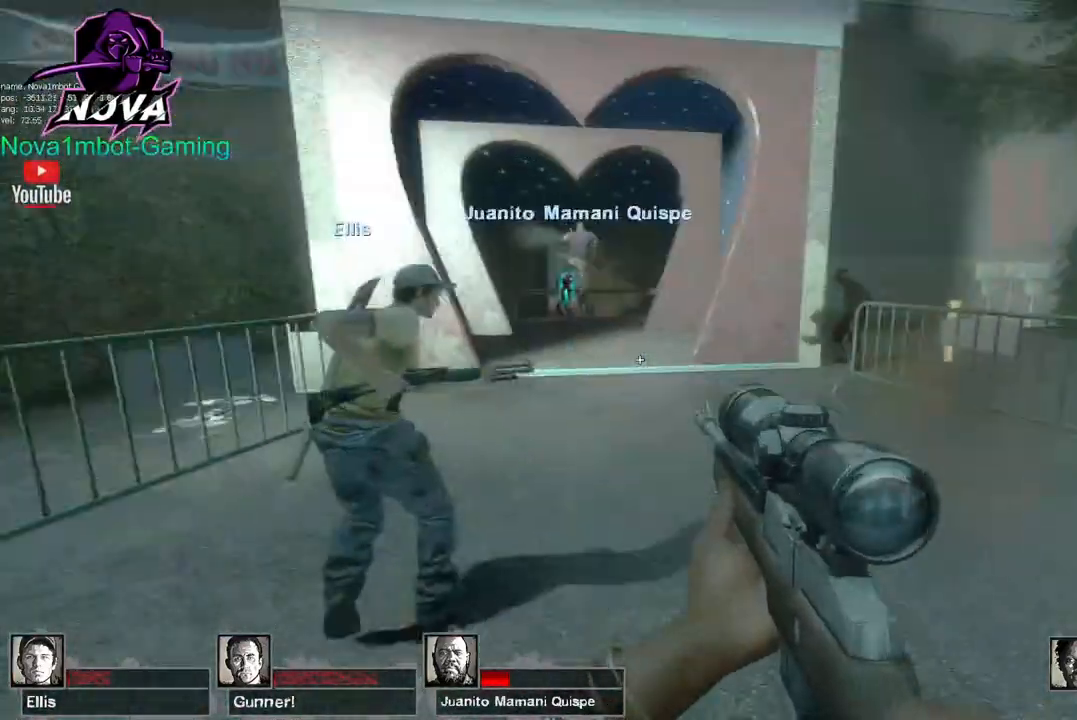
{"keys": ["d"], "mouse": [], "events": [[84, "a", "up"], [234, "d", "down"]]}
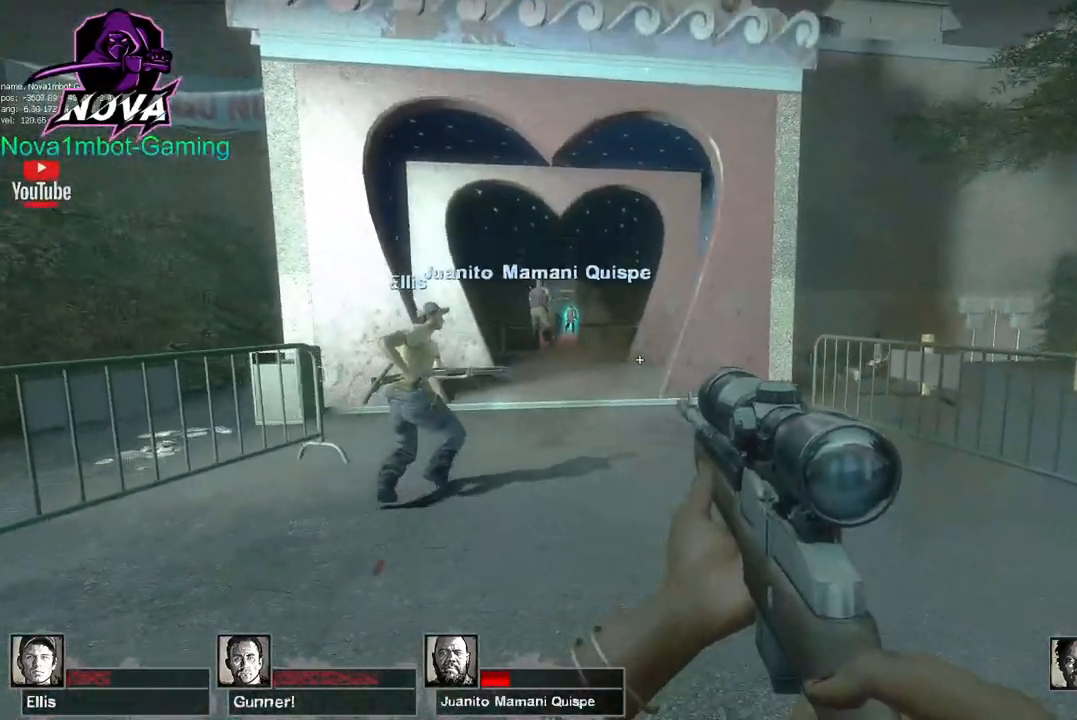
{"keys": ["d"], "mouse": [], "events": [[67, "s", "down"], [384, "s", "up"]]}
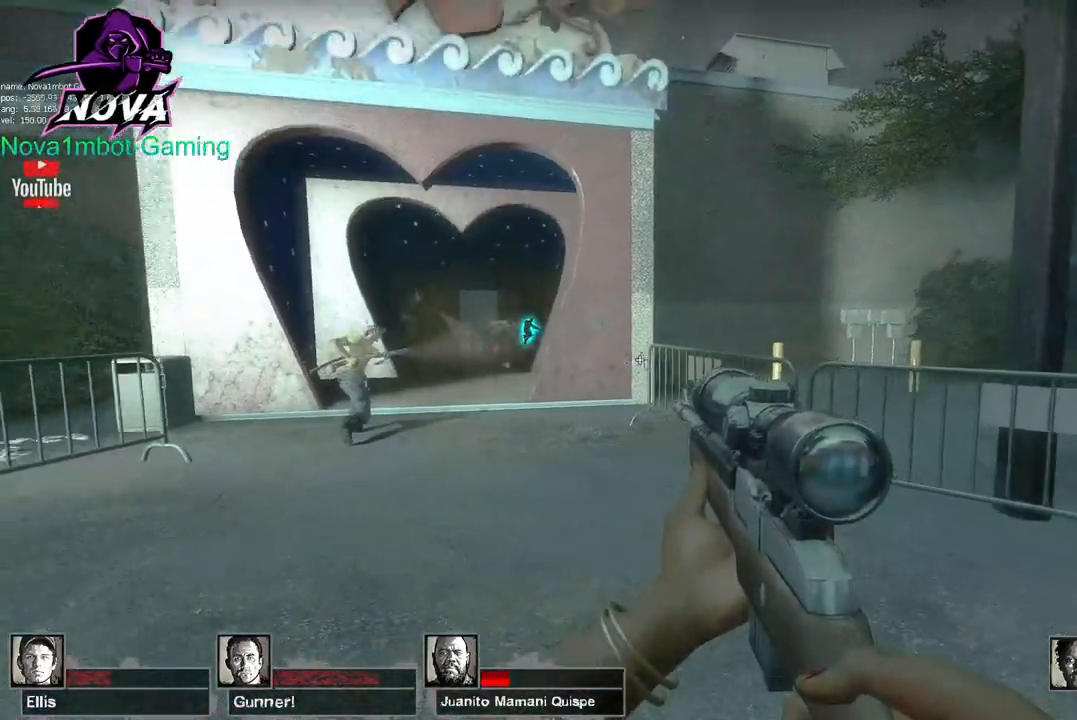
{"keys": ["a"], "mouse": [], "events": [[317, "a", "down"], [350, "d", "up"]]}
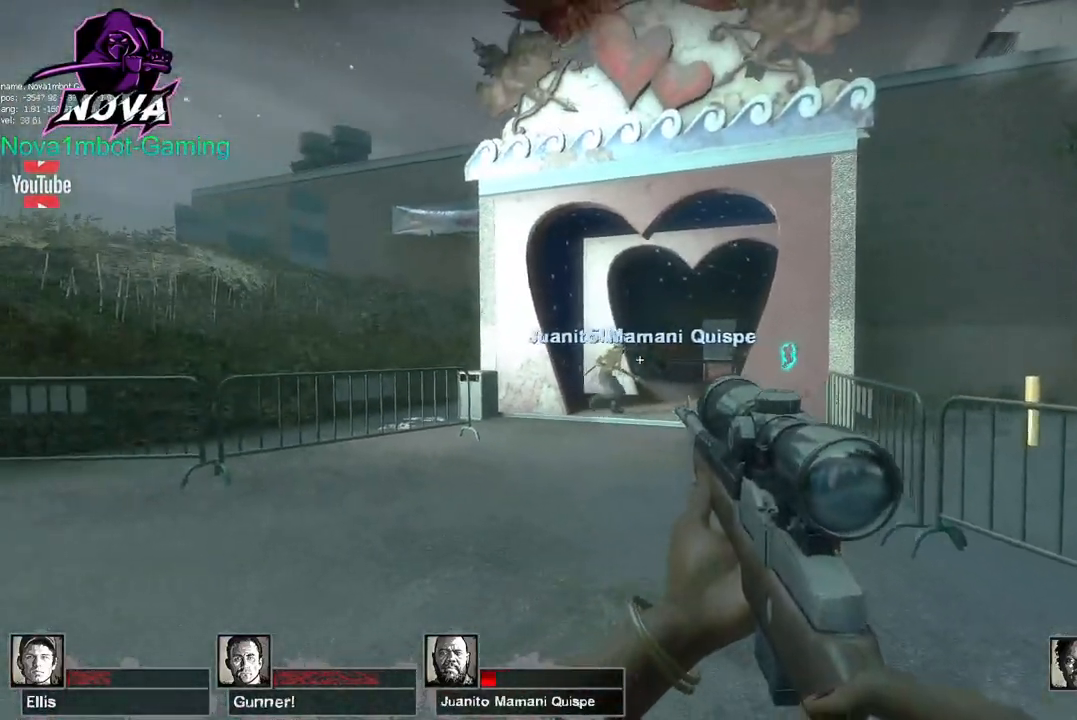
{"keys": ["d"], "mouse": [], "events": [[50, "a", "up"], [50, "d", "down"], [134, "w", "down"], [184, "mouse_left", "down"], [367, "mouse_left", "up"], [467, "w", "up"]]}
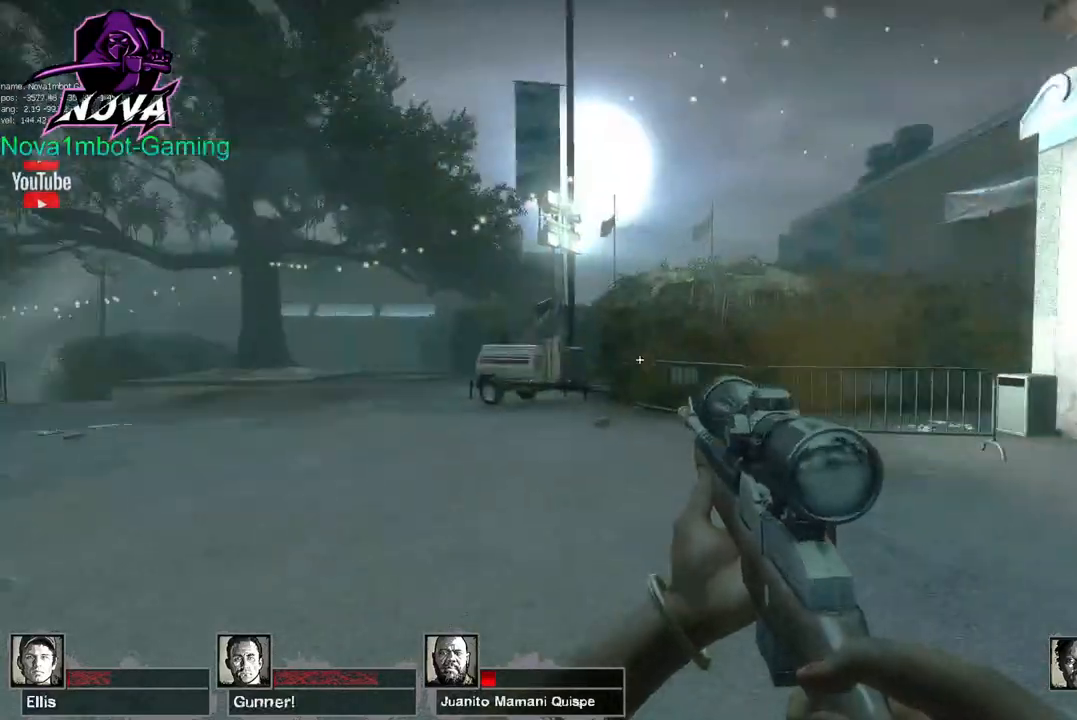
{"keys": ["d", "w"], "mouse": [], "events": [[300, "w", "down"]]}
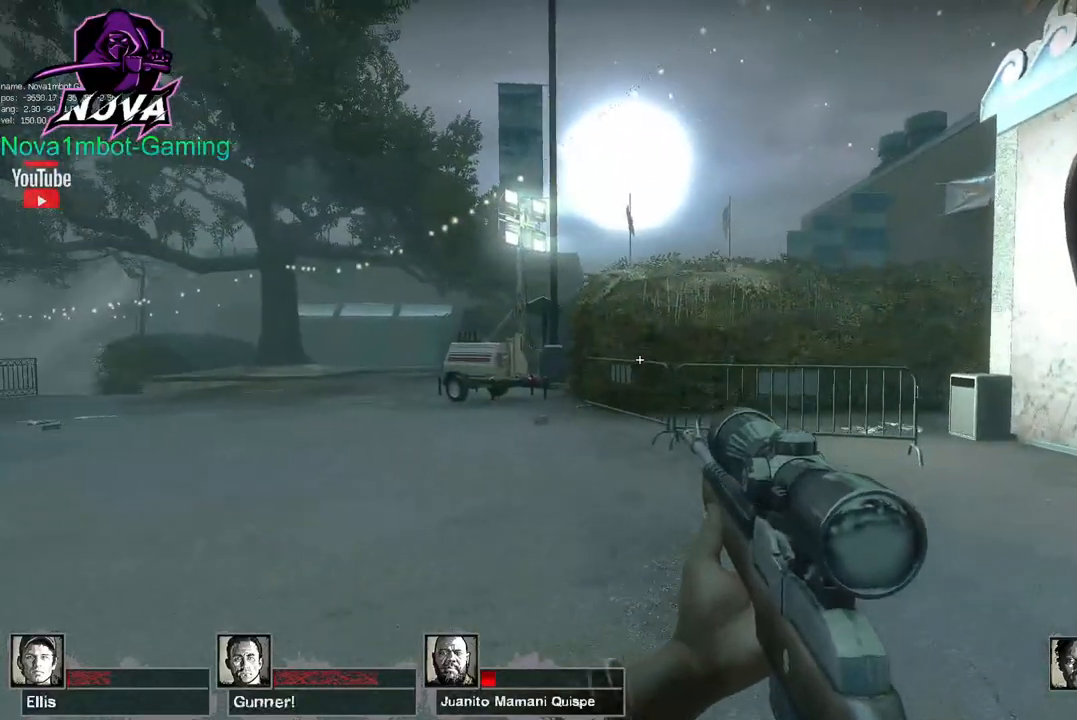
{"keys": ["a", "d"], "mouse": [], "events": [[400, "w", "up"], [500, "a", "down"]]}
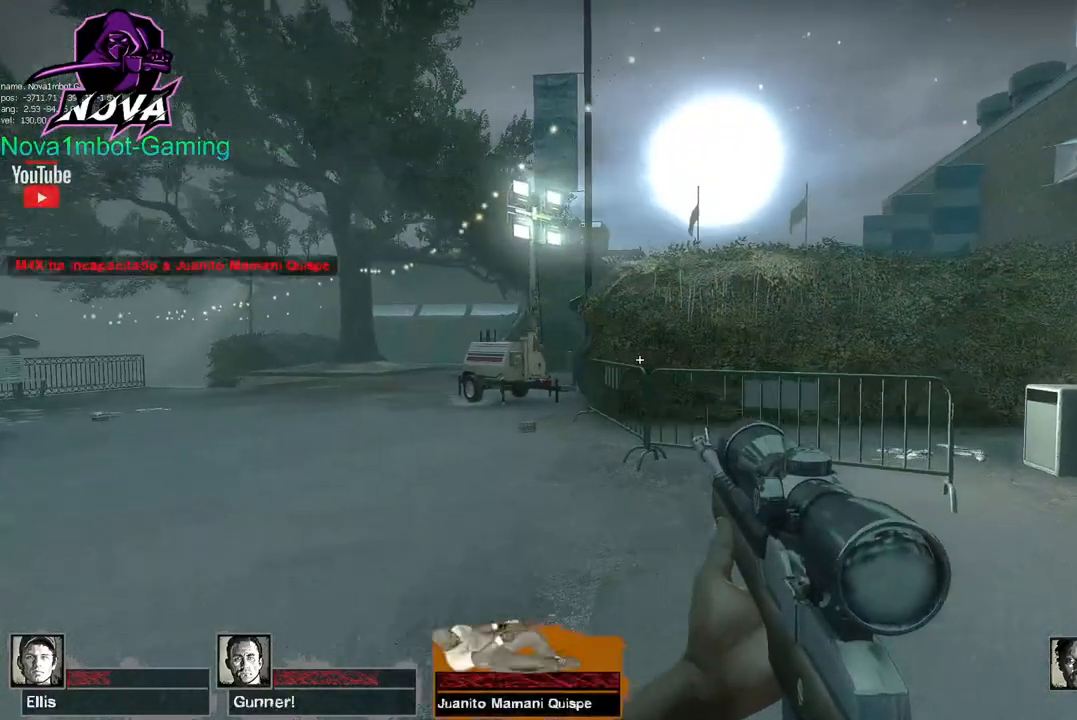
{"keys": ["d", "w"], "mouse": [], "events": [[234, "a", "up"], [367, "w", "down"]]}
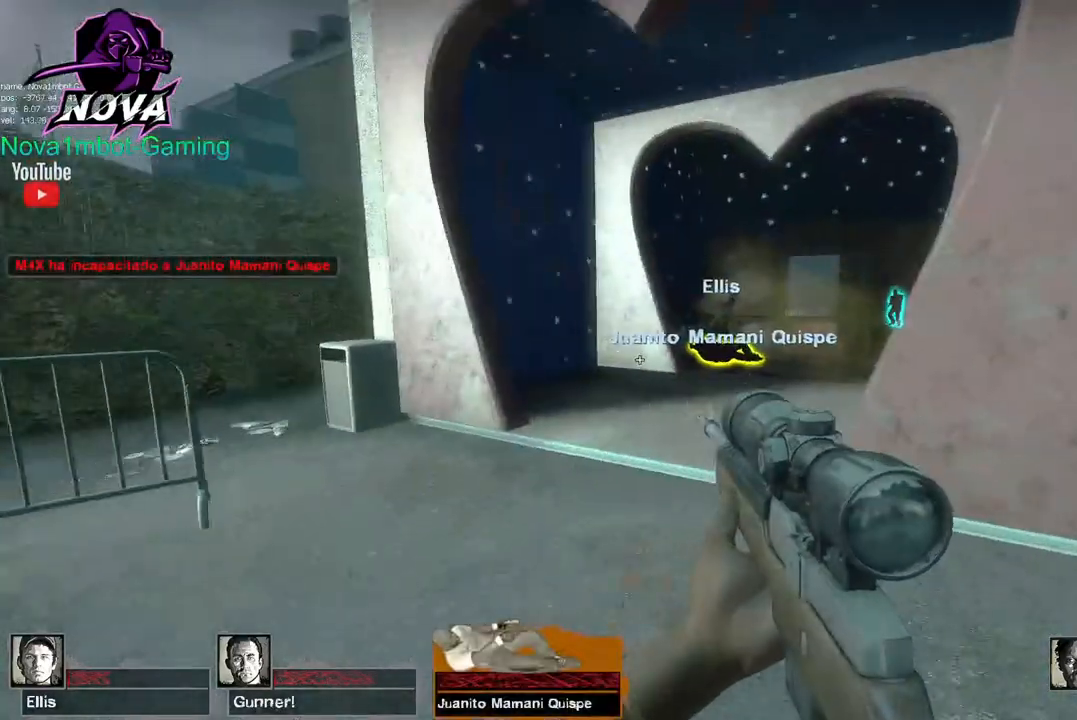
{"keys": ["a"], "mouse": [], "events": [[150, "w", "up"], [250, "a", "down"], [250, "d", "up"]]}
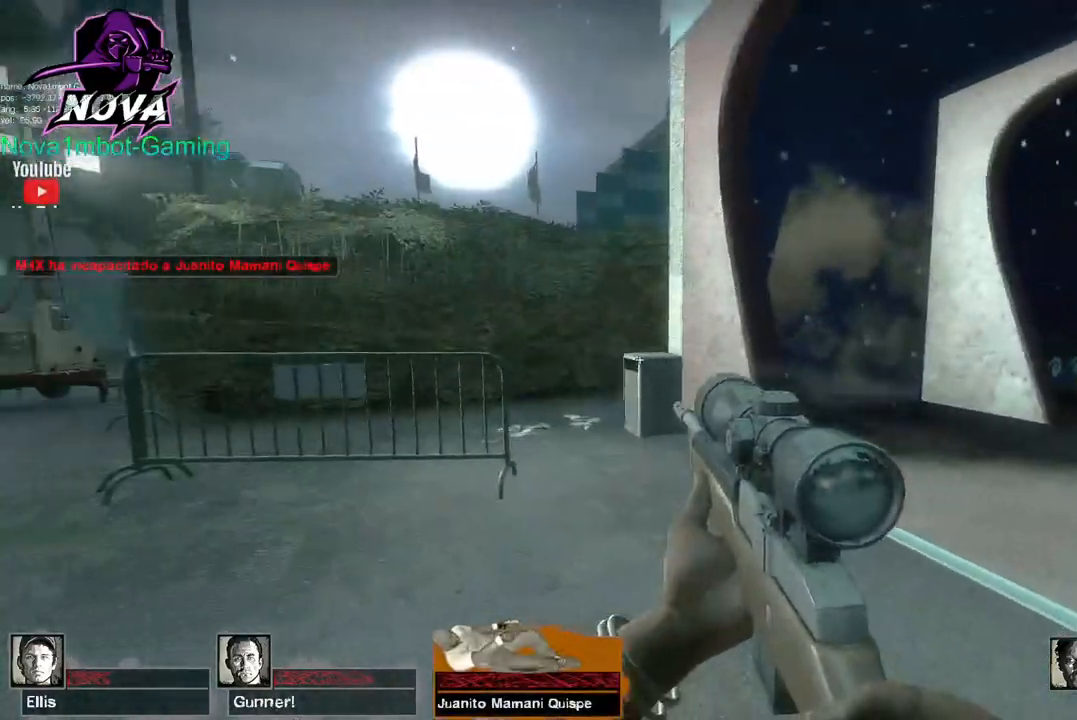
{"keys": ["a"], "mouse": [], "events": []}
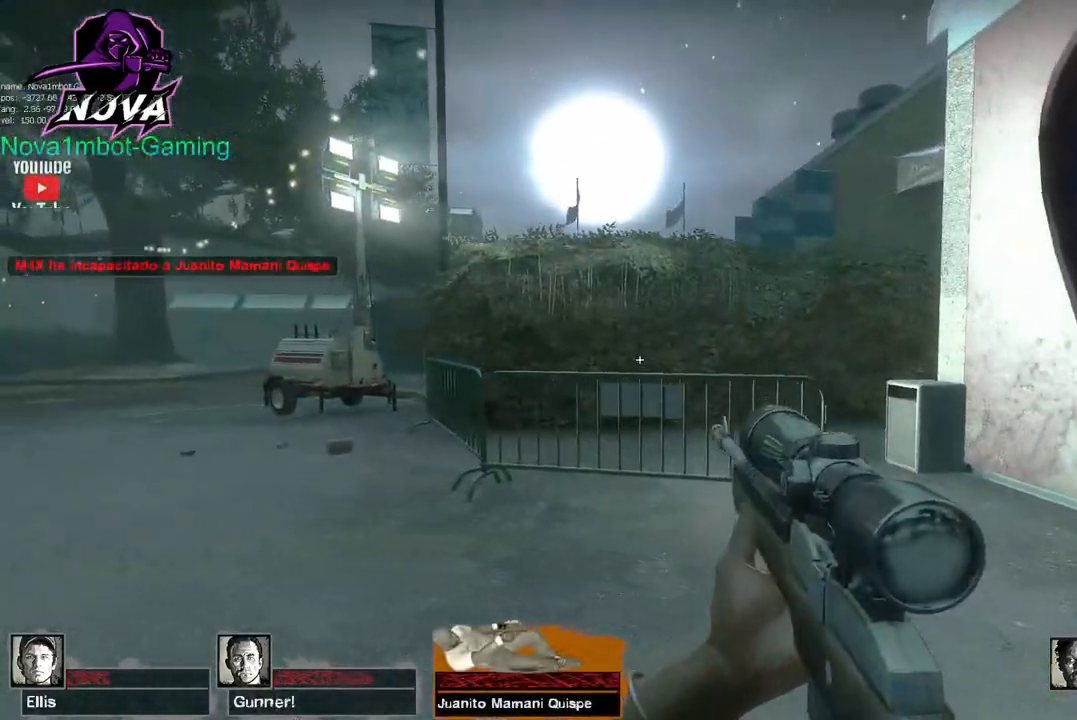
{"keys": ["a", "shift"], "mouse": [], "events": [[234, "shift", "down"]]}
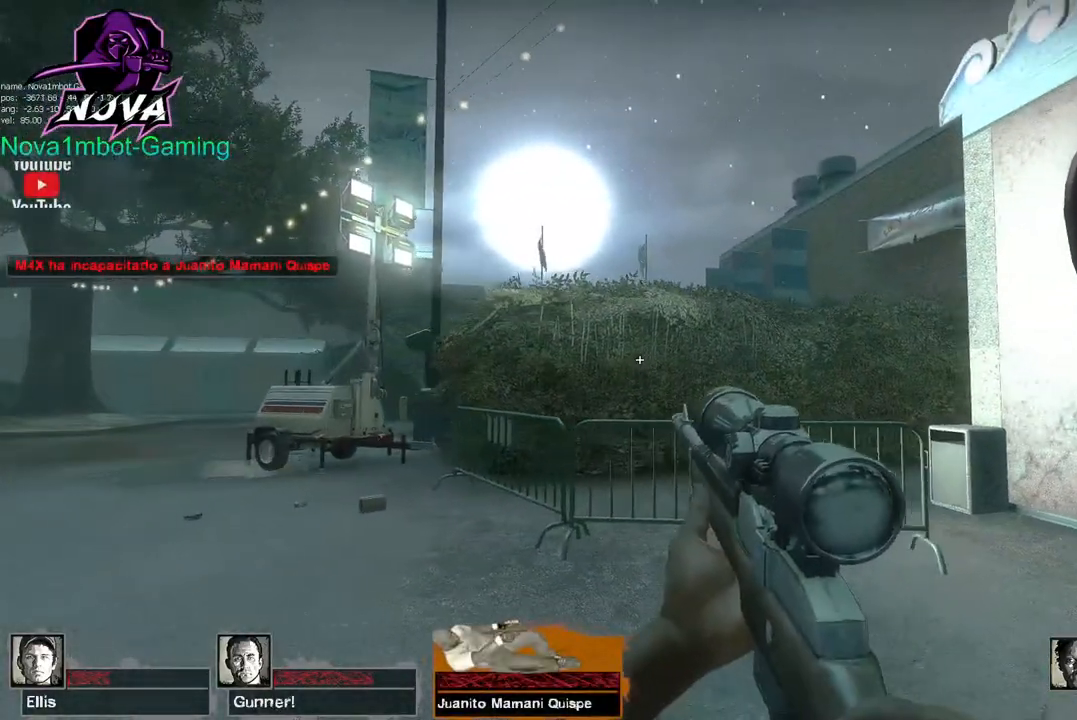
{"keys": ["d", "shift"], "mouse": [], "events": [[200, "a", "up"], [200, "d", "down"]]}
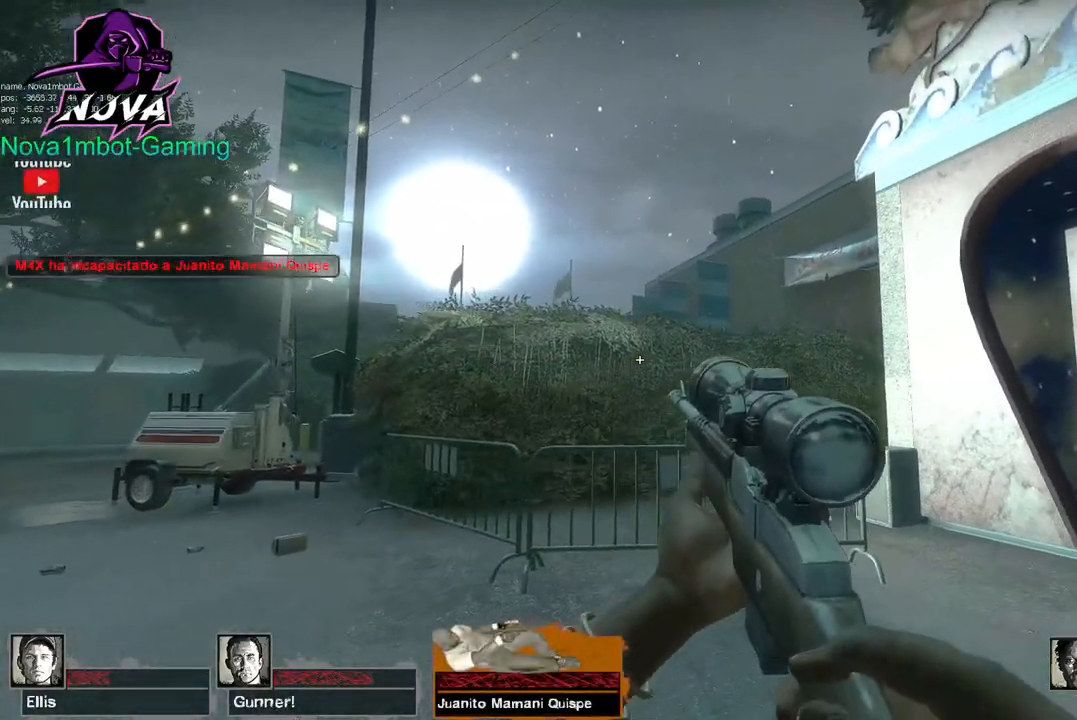
{"keys": ["d", "shift"], "mouse": [], "events": []}
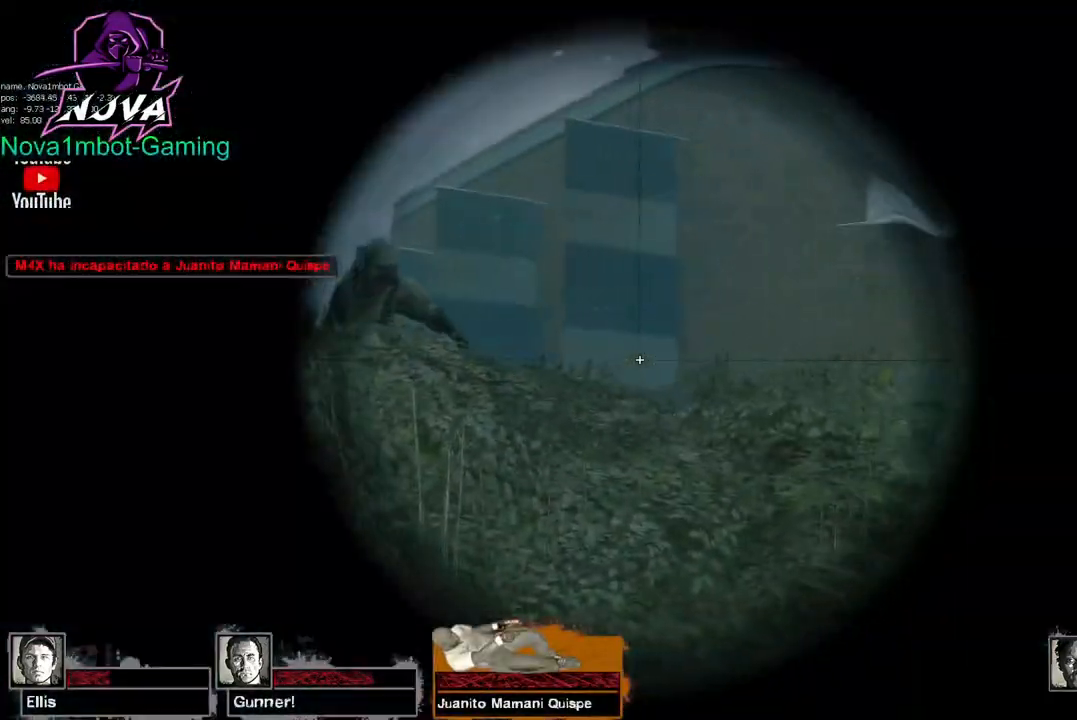
{"keys": ["shift"], "mouse": [], "events": [[284, "d", "up"]]}